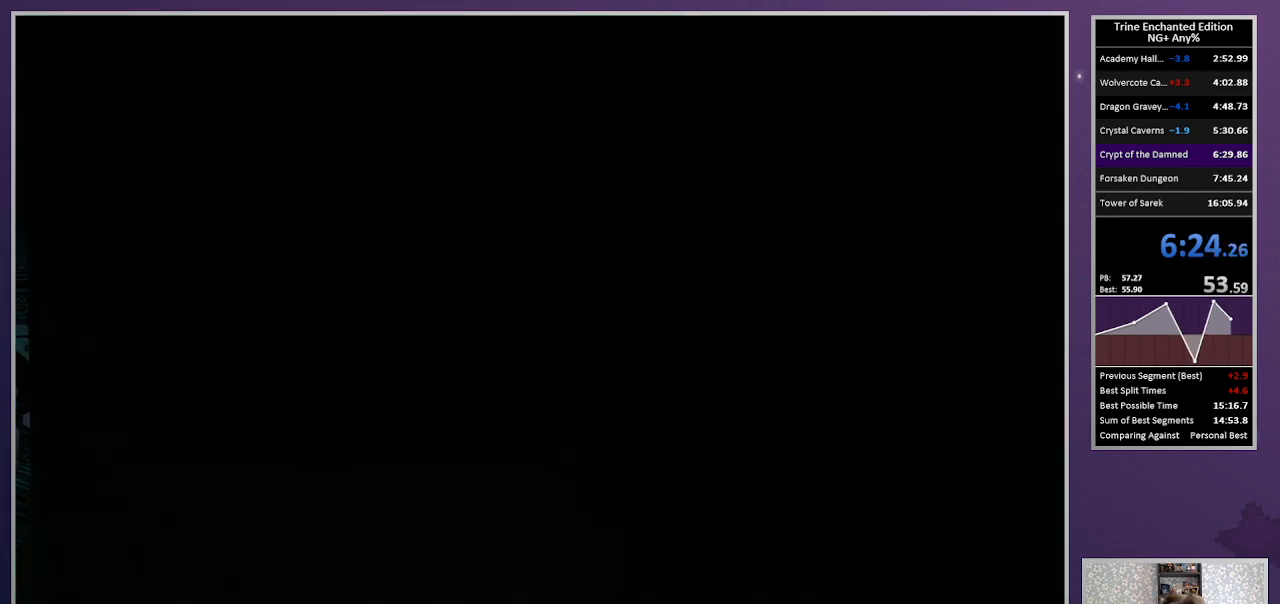
Gameplay with keyboard and mouse; each line is a JSON object with the keys and mouse buttons held at the frame after it. "events" lists presses ("down") and releases ("up") of "1", "2", "3", "down", "escape", "left", "right", "space", "tab", "up", "mouse_left" and "mouse_right" between this image and that frame as [ms after this image, input, new state], when the widget could be followed in between. "mouse_left", "mouse_right" = the "left", "right" buttons of the "mouse" list. No other keys are recorded. Mouse movement is not recorded.
{"keys": [], "mouse": [], "events": []}
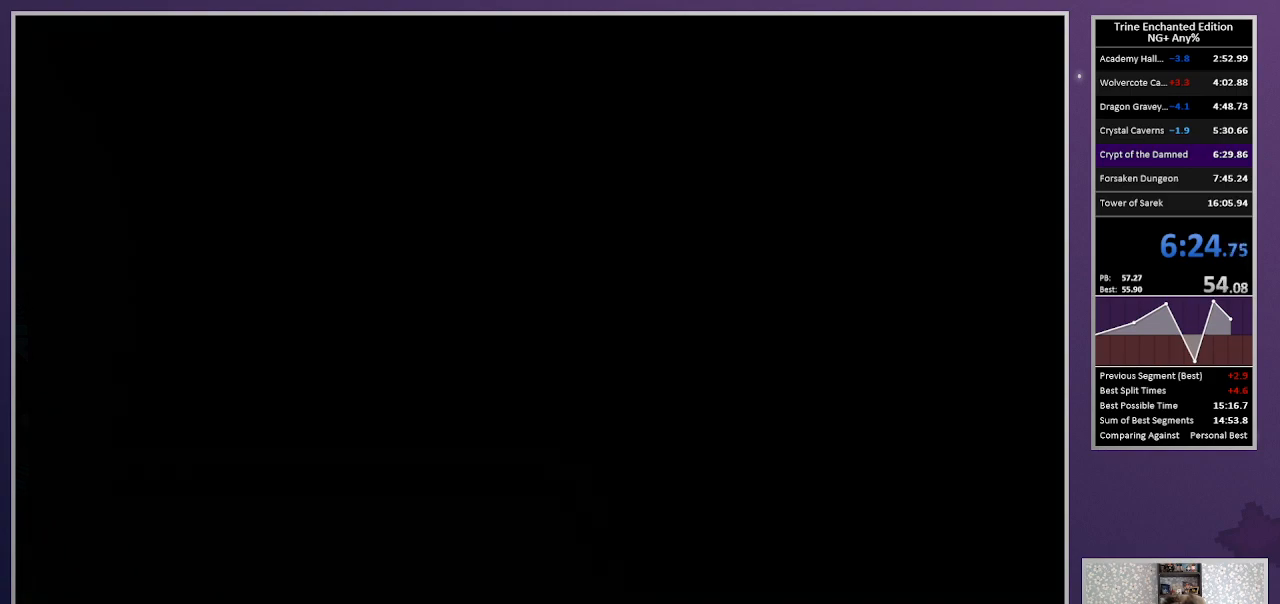
{"keys": [], "mouse": [], "events": []}
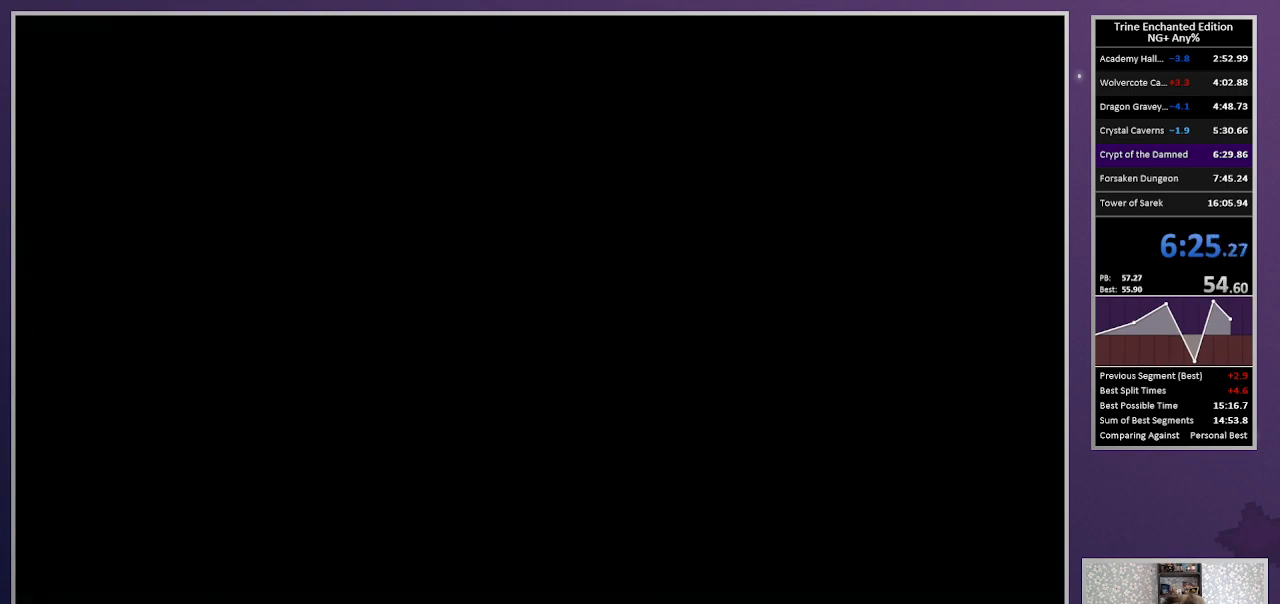
{"keys": [], "mouse": [], "events": []}
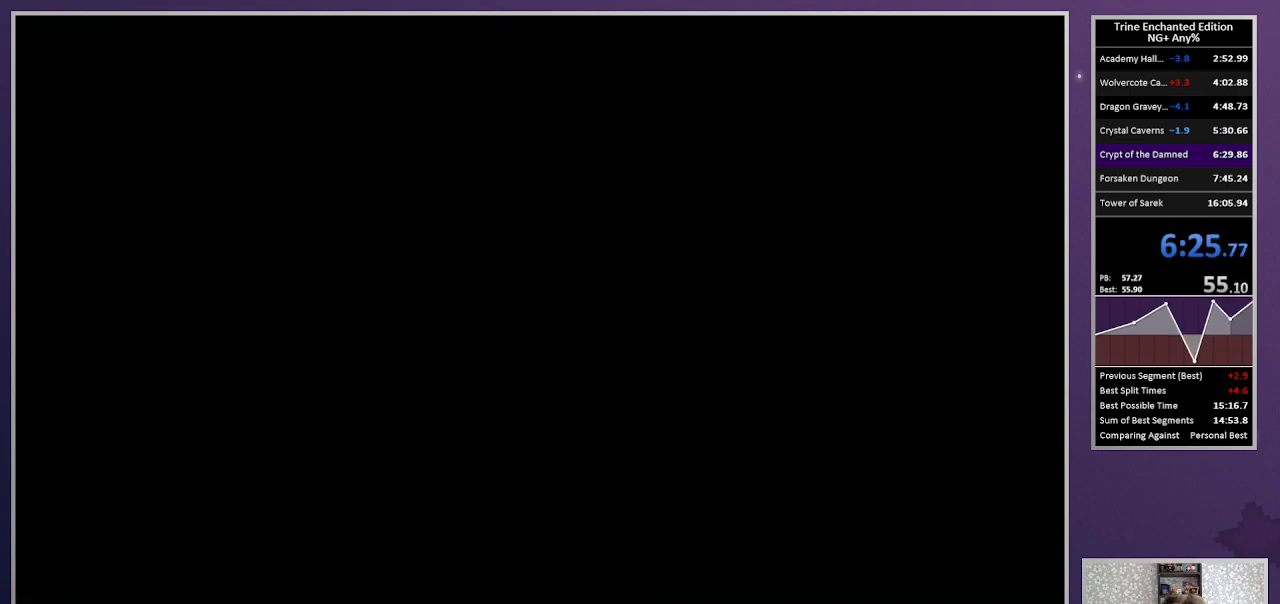
{"keys": [], "mouse": [], "events": []}
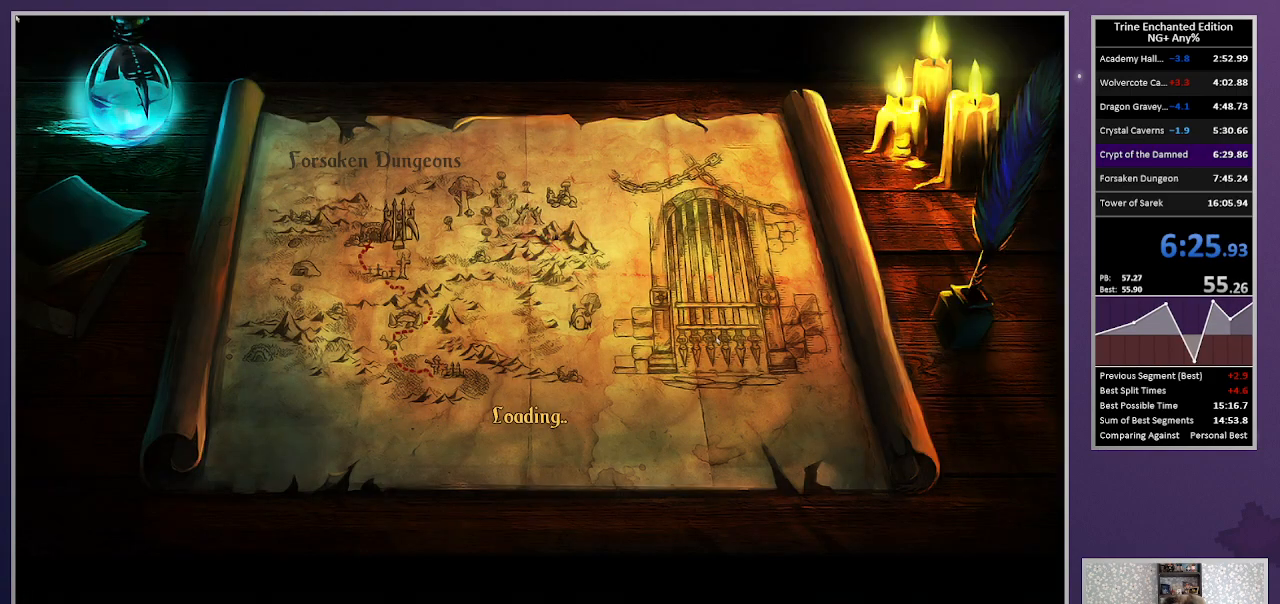
{"keys": [], "mouse": [], "events": []}
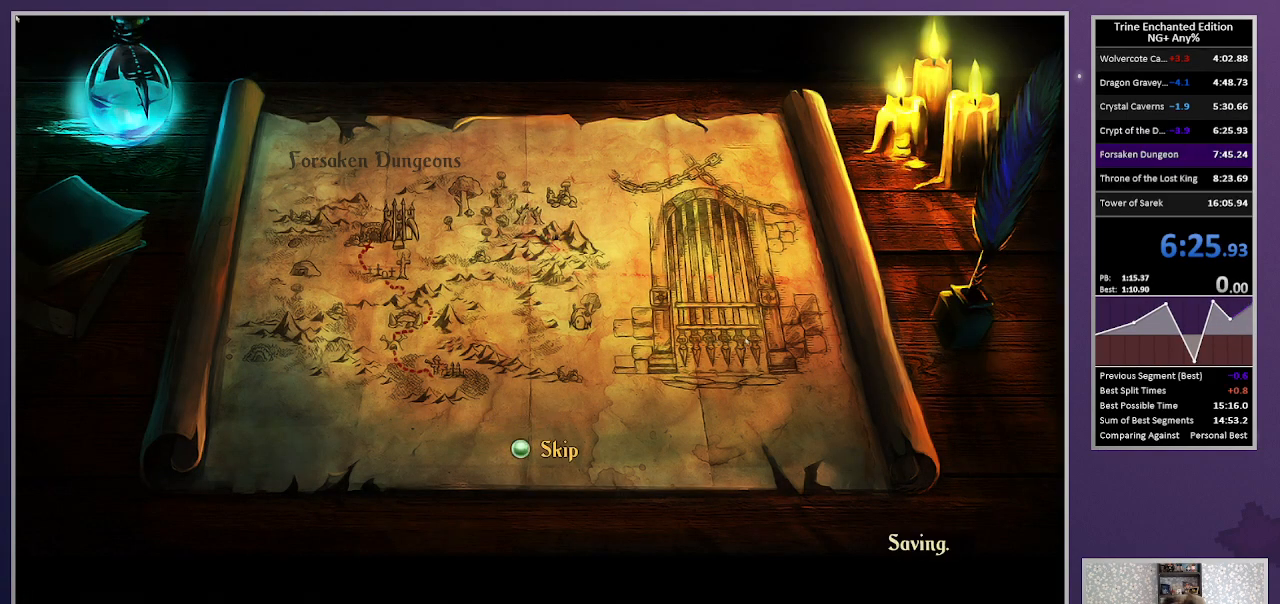
{"keys": [], "mouse": [], "events": []}
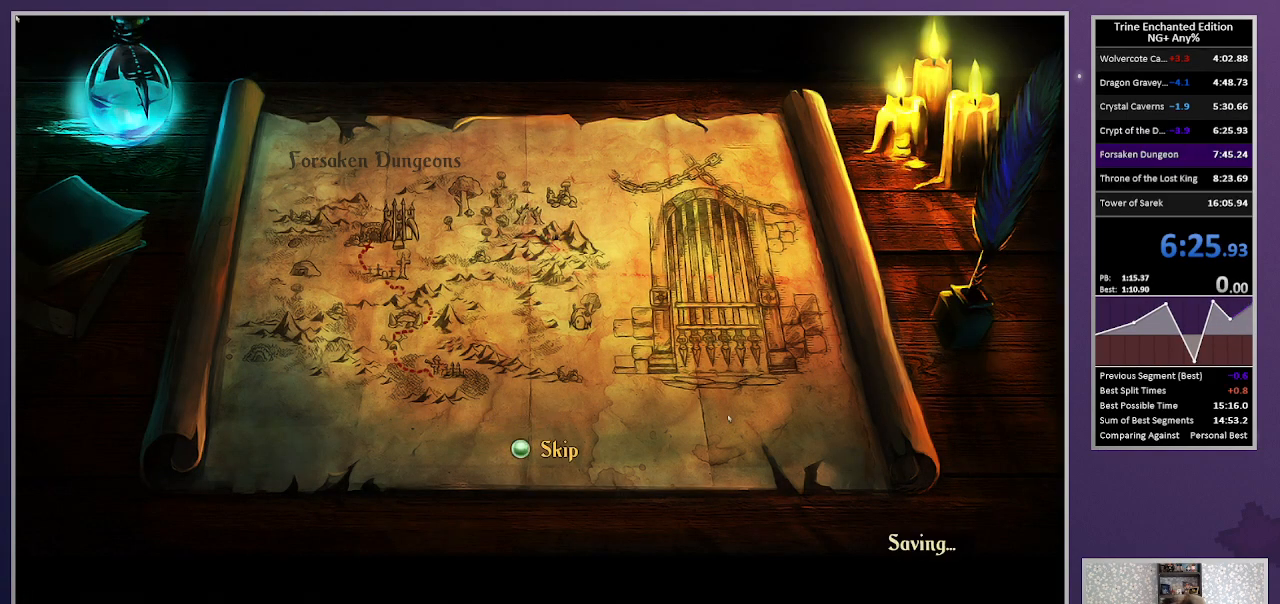
{"keys": [], "mouse": [], "events": []}
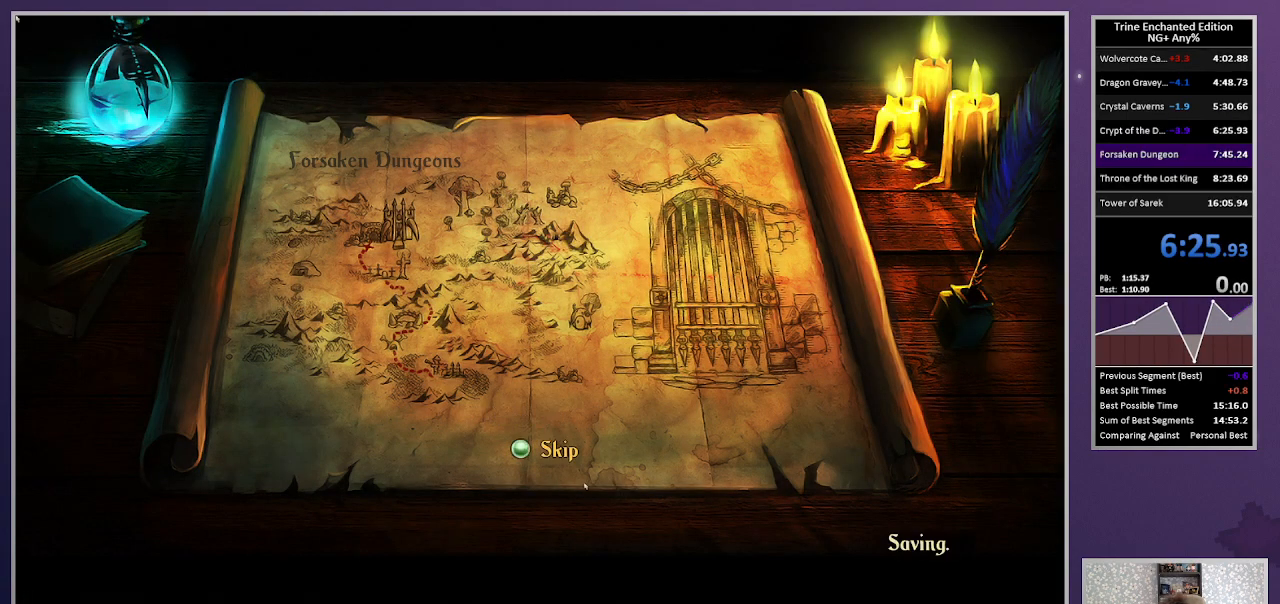
{"keys": [], "mouse": [], "events": [[133, "mouse_left", "down"], [167, "mouse_left", "up"], [267, "mouse_left", "down"], [367, "mouse_left", "up"]]}
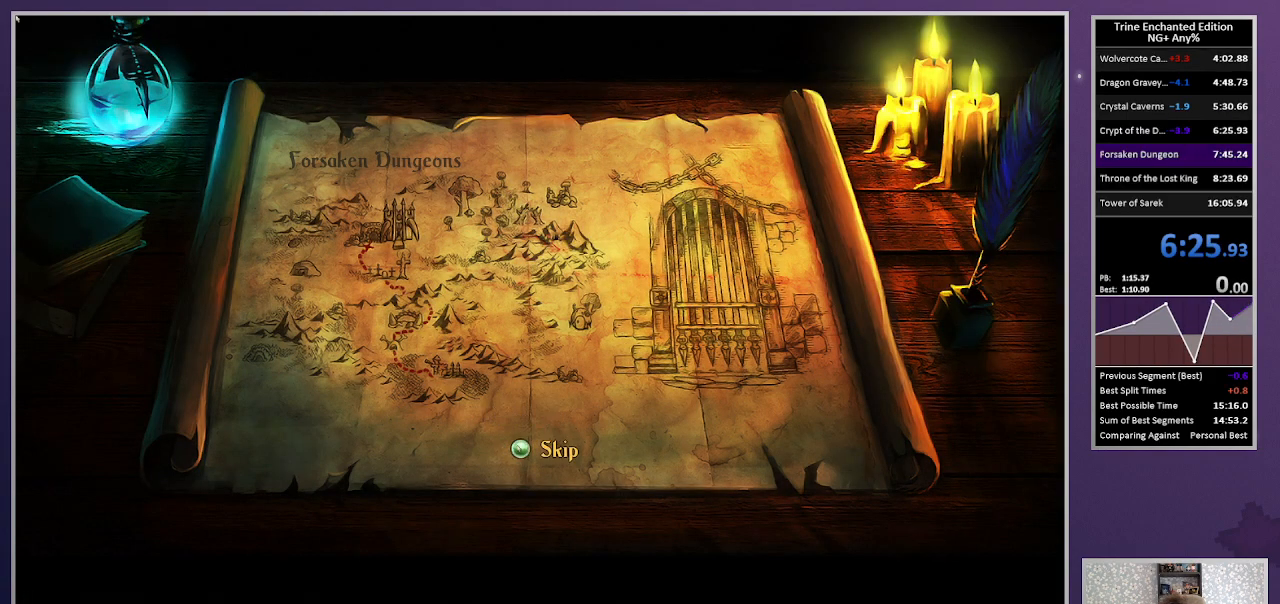
{"keys": ["3", "right"], "mouse": [], "events": [[50, "mouse_left", "down"], [133, "mouse_left", "up"], [183, "mouse_left", "down"], [333, "mouse_left", "up"], [367, "right", "down"], [467, "3", "down"]]}
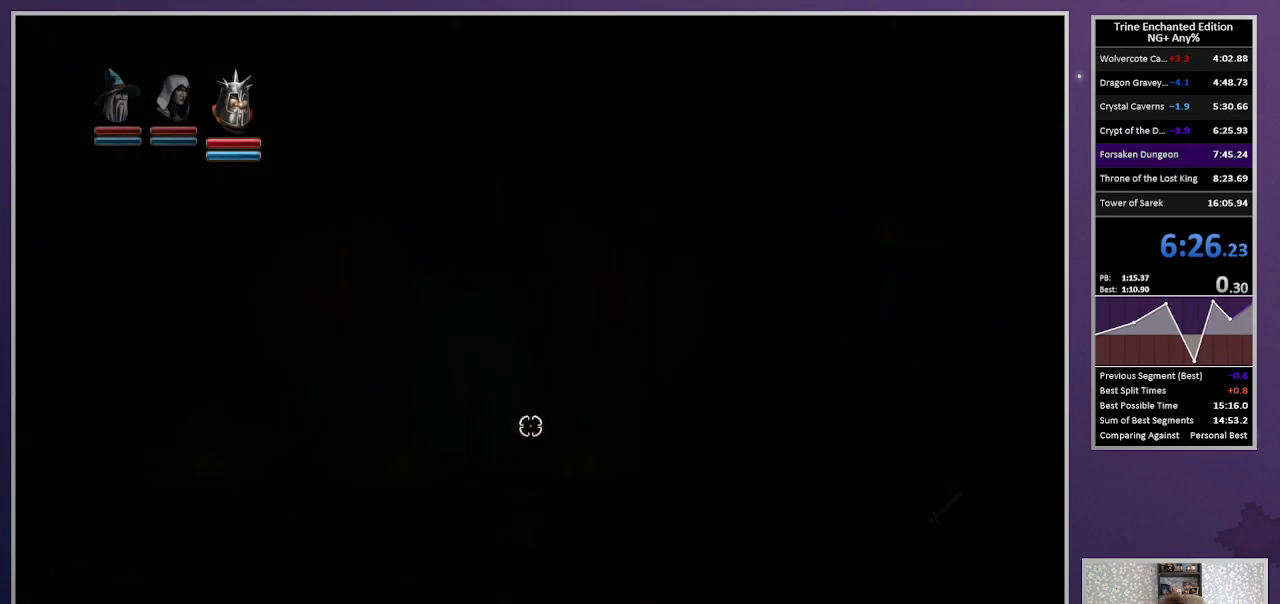
{"keys": ["2", "right"], "mouse": [], "events": [[117, "3", "up"], [167, "space", "down"], [350, "space", "up"], [433, "2", "down"]]}
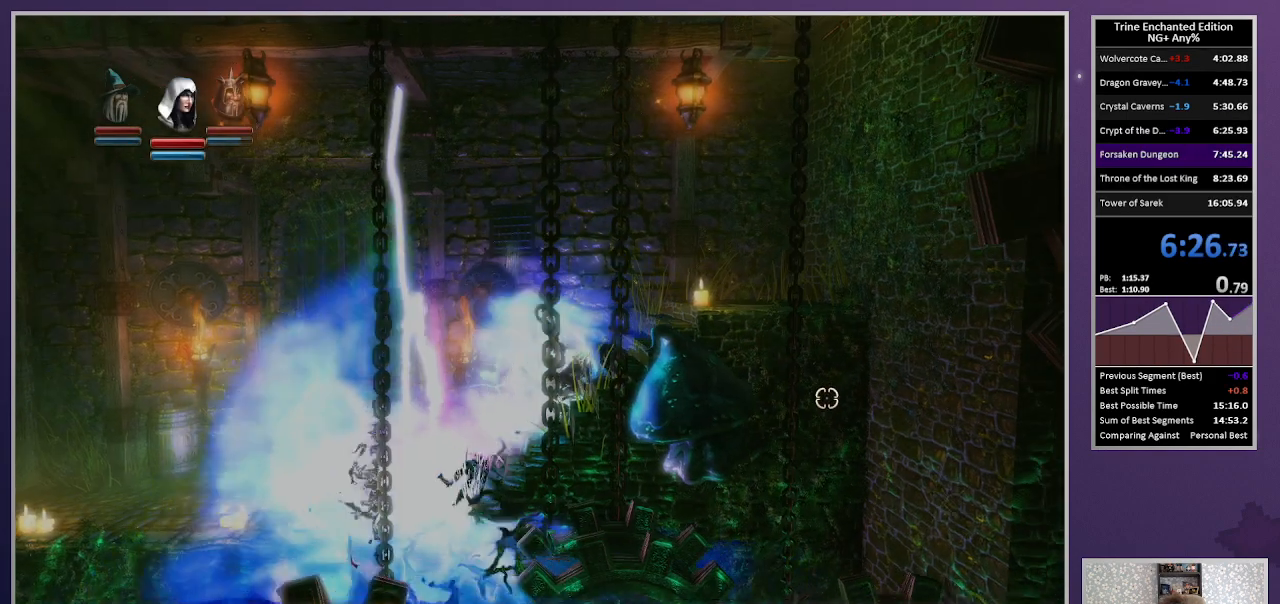
{"keys": ["right"], "mouse": ["left"], "events": [[33, "2", "up"], [267, "mouse_left", "down"], [317, "up", "down"], [417, "up", "up"]]}
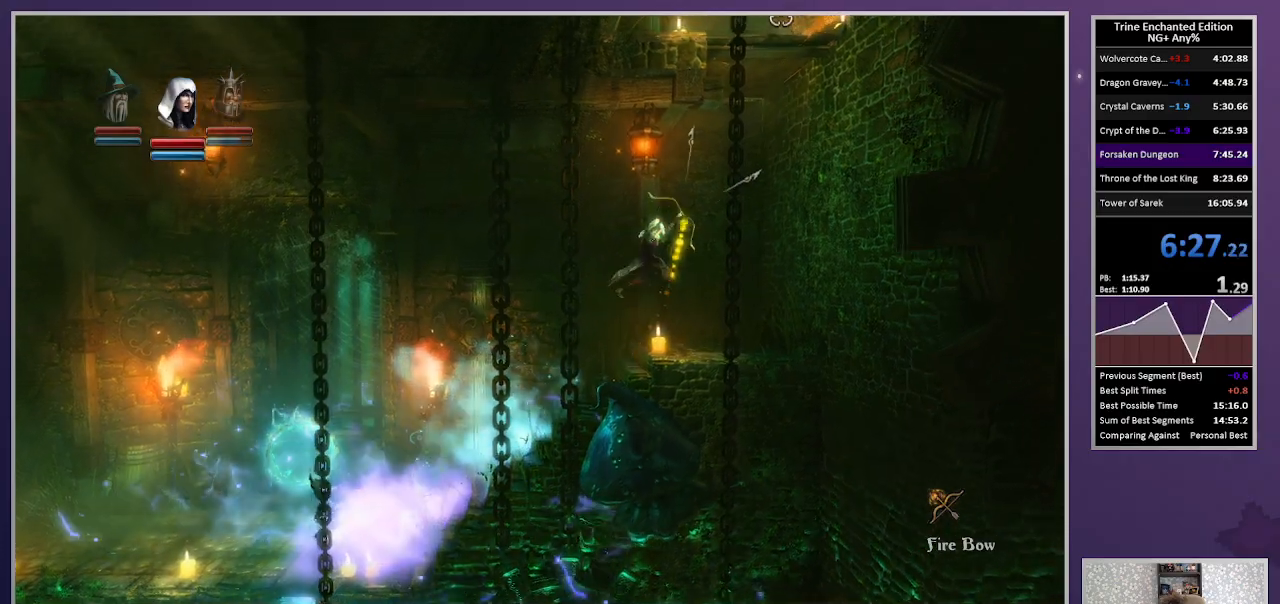
{"keys": ["up"], "mouse": [], "events": [[100, "up", "down"], [283, "right", "up"], [333, "mouse_left", "up"]]}
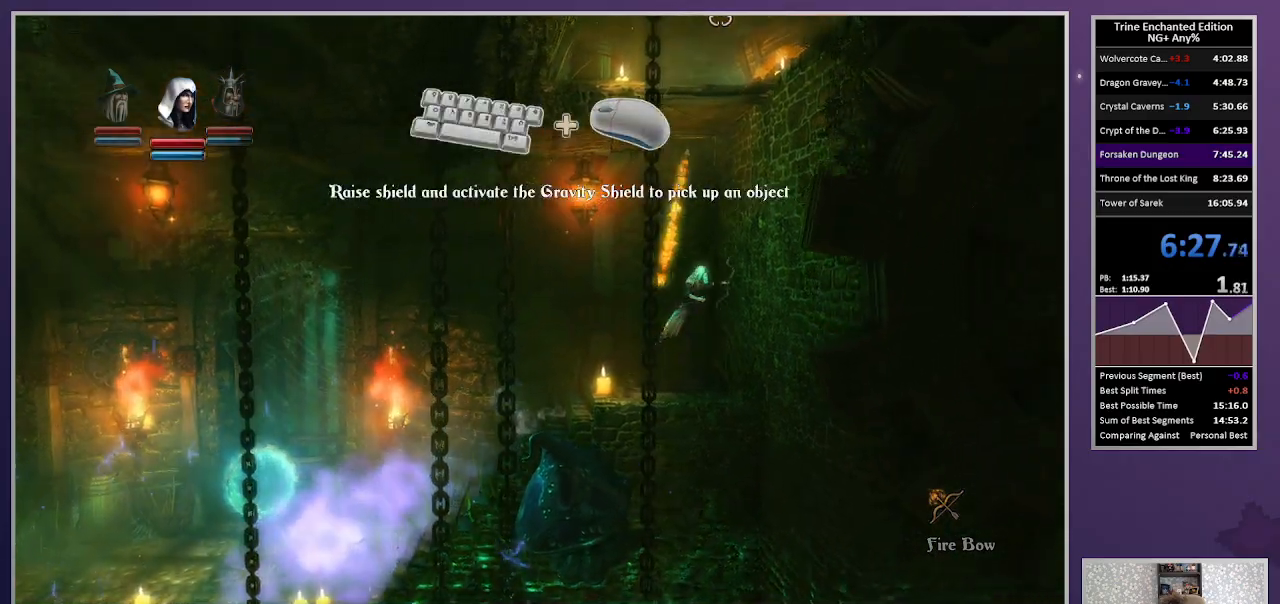
{"keys": ["right", "up"], "mouse": [], "events": [[117, "up", "up"], [150, "right", "down"], [150, "up", "down"], [200, "mouse_right", "down"], [350, "mouse_right", "up"]]}
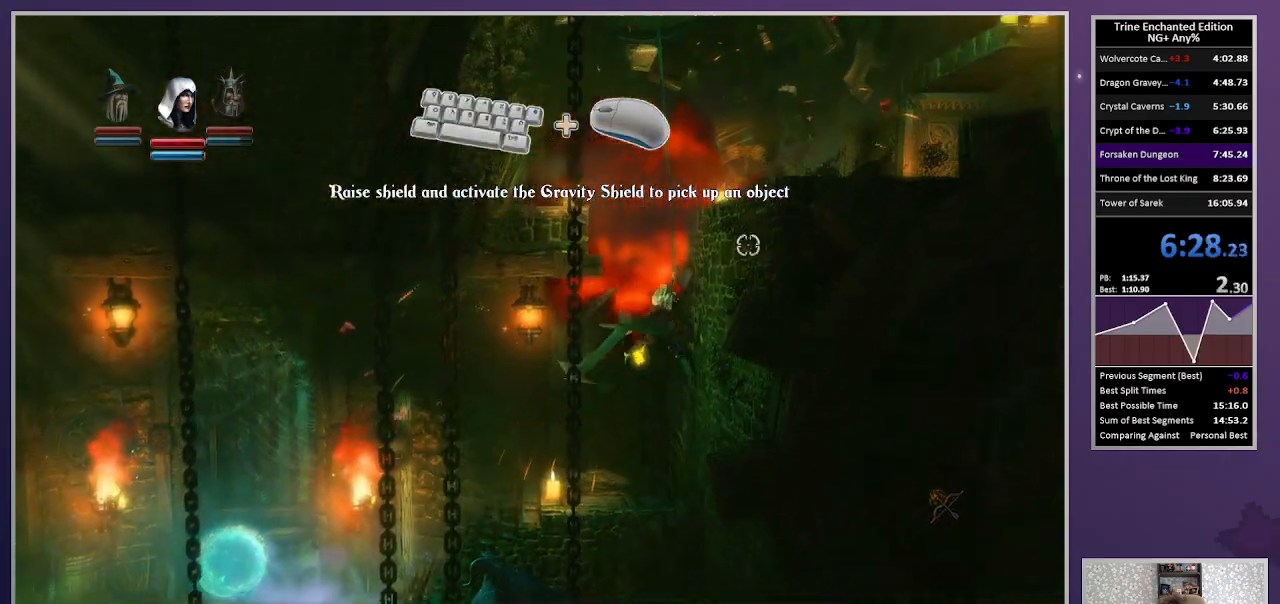
{"keys": ["3", "right"], "mouse": [], "events": [[167, "space", "down"], [317, "space", "up"], [317, "up", "up"], [417, "3", "down"]]}
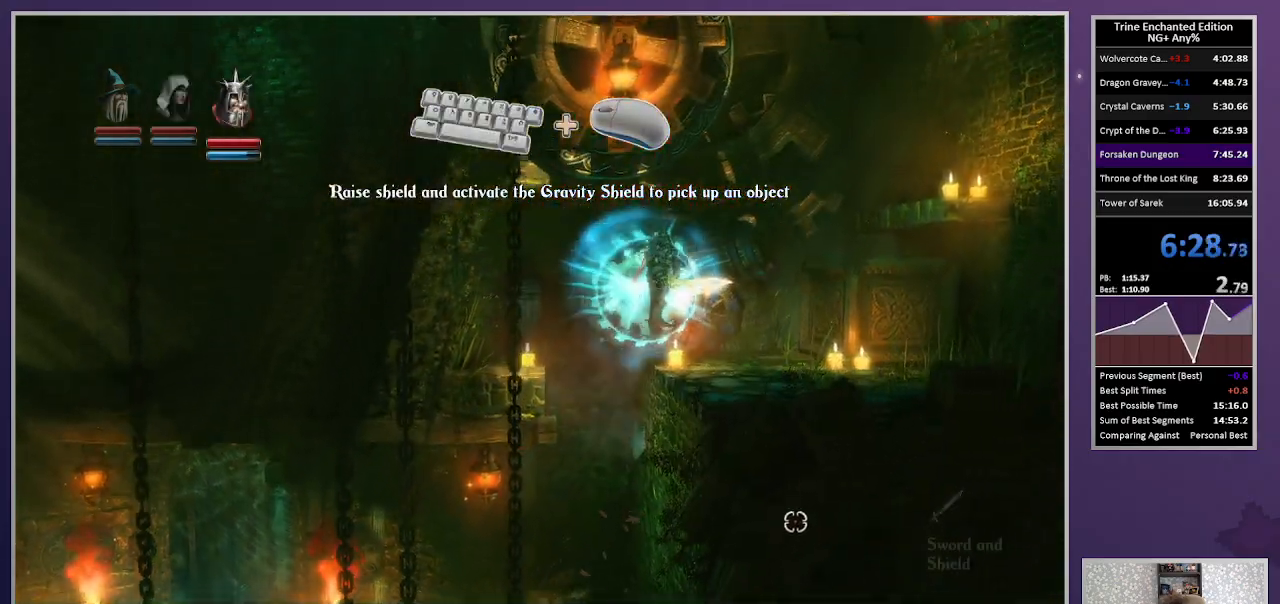
{"keys": ["right", "up"], "mouse": [], "events": [[50, "3", "up"], [283, "space", "down"], [417, "space", "up"], [417, "up", "down"]]}
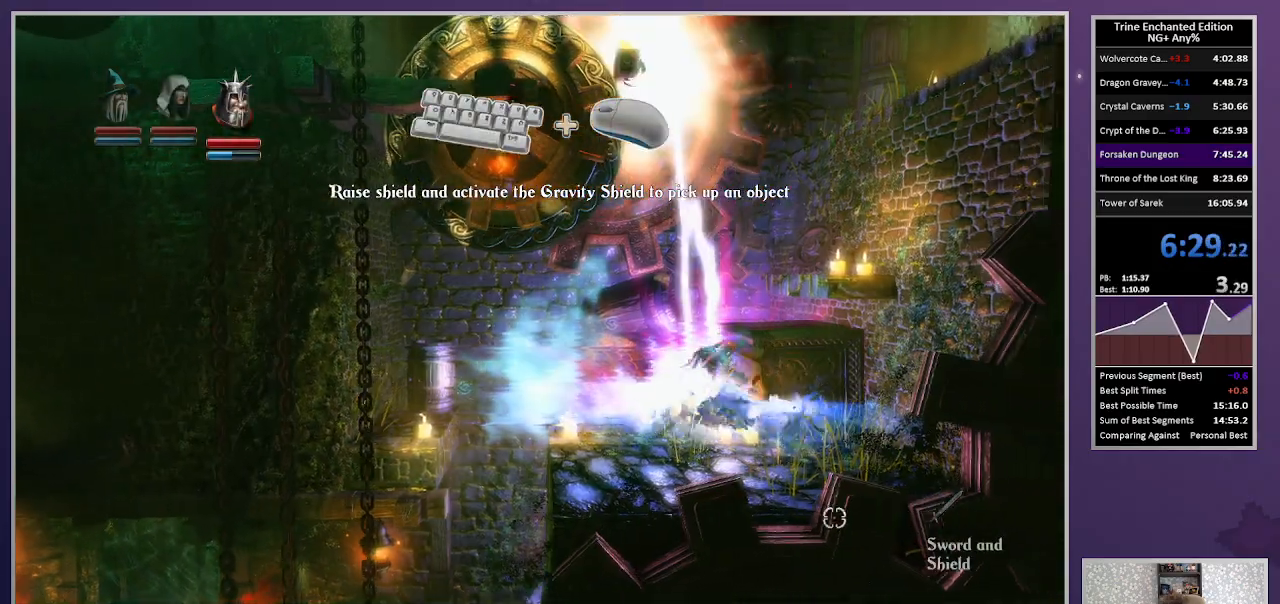
{"keys": [], "mouse": [], "events": [[450, "right", "up"], [450, "up", "up"]]}
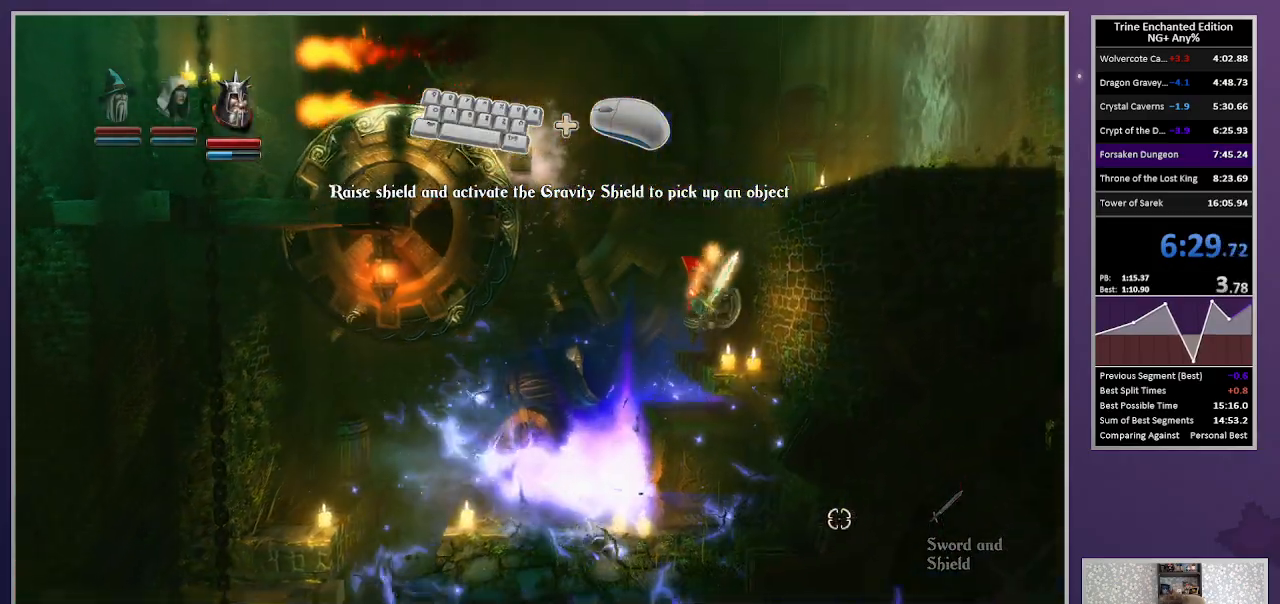
{"keys": ["right", "up"], "mouse": [], "events": [[167, "right", "down"], [167, "up", "down"]]}
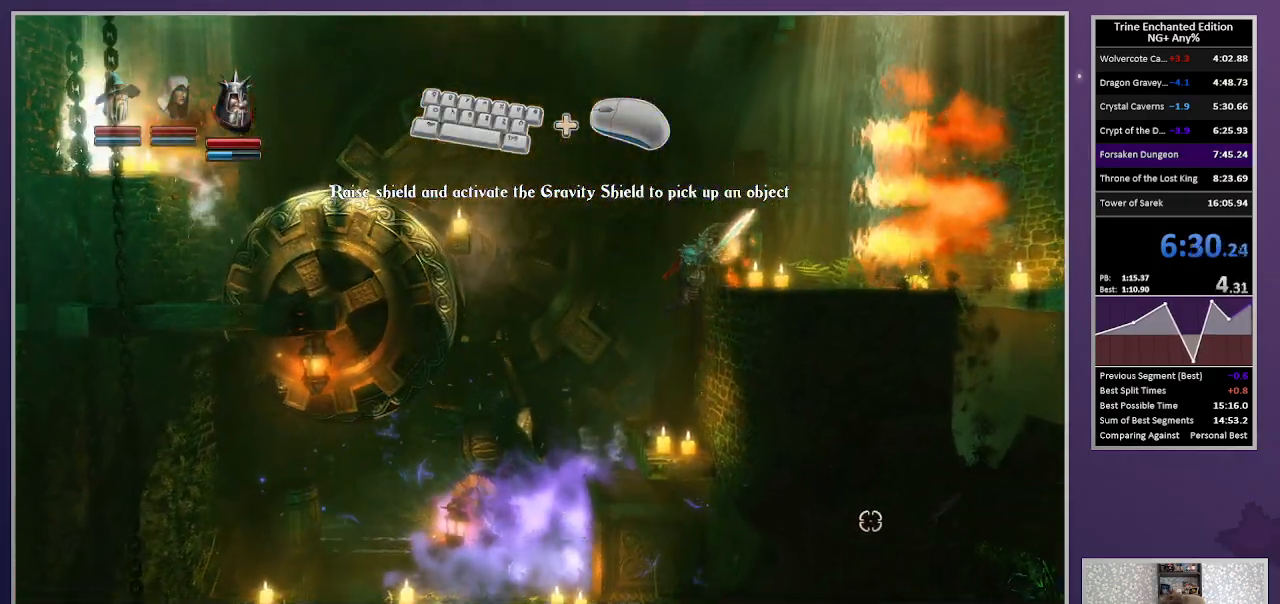
{"keys": ["right"], "mouse": [], "events": [[283, "up", "up"]]}
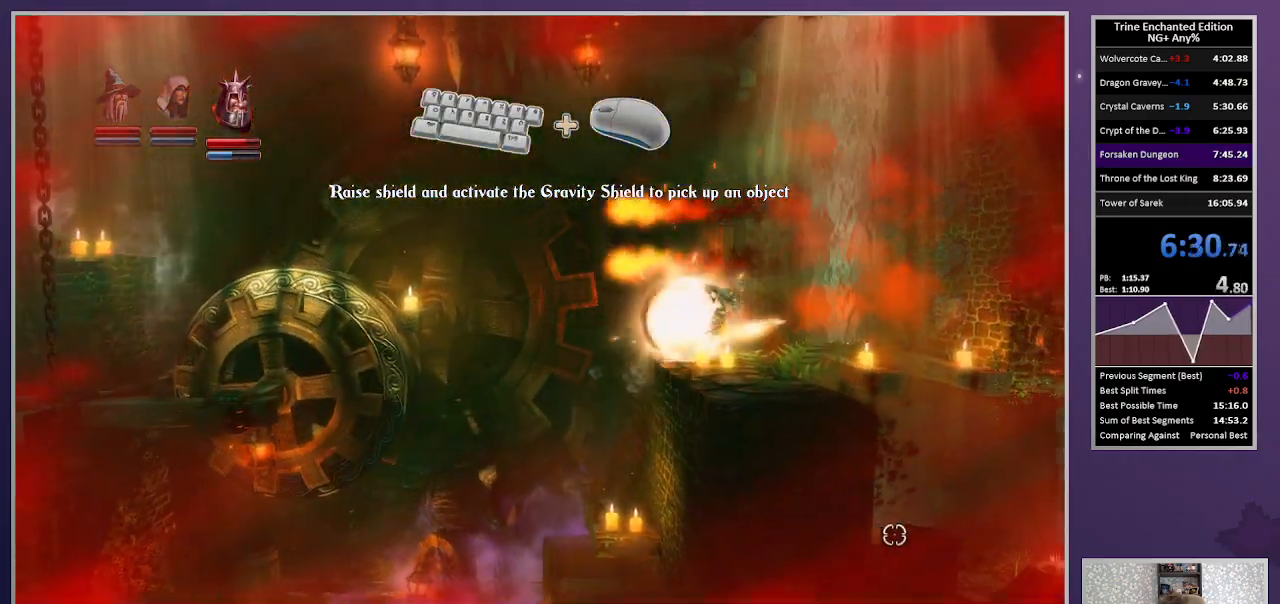
{"keys": ["right"], "mouse": [], "events": []}
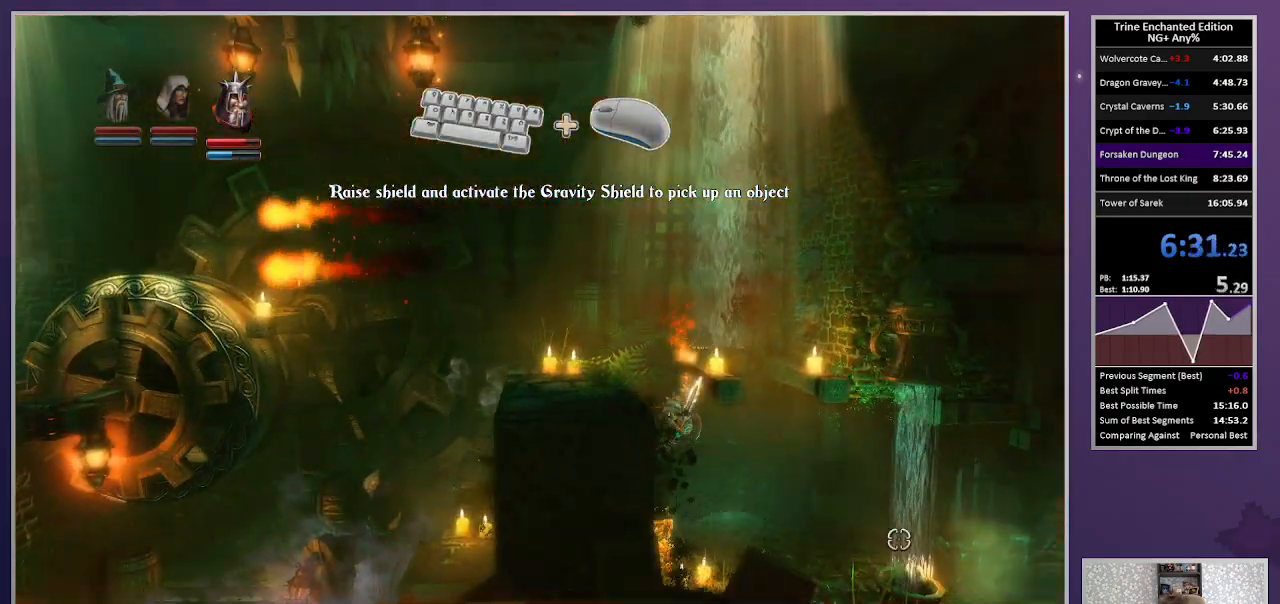
{"keys": ["right"], "mouse": [], "events": [[133, "space", "down"], [367, "space", "up"]]}
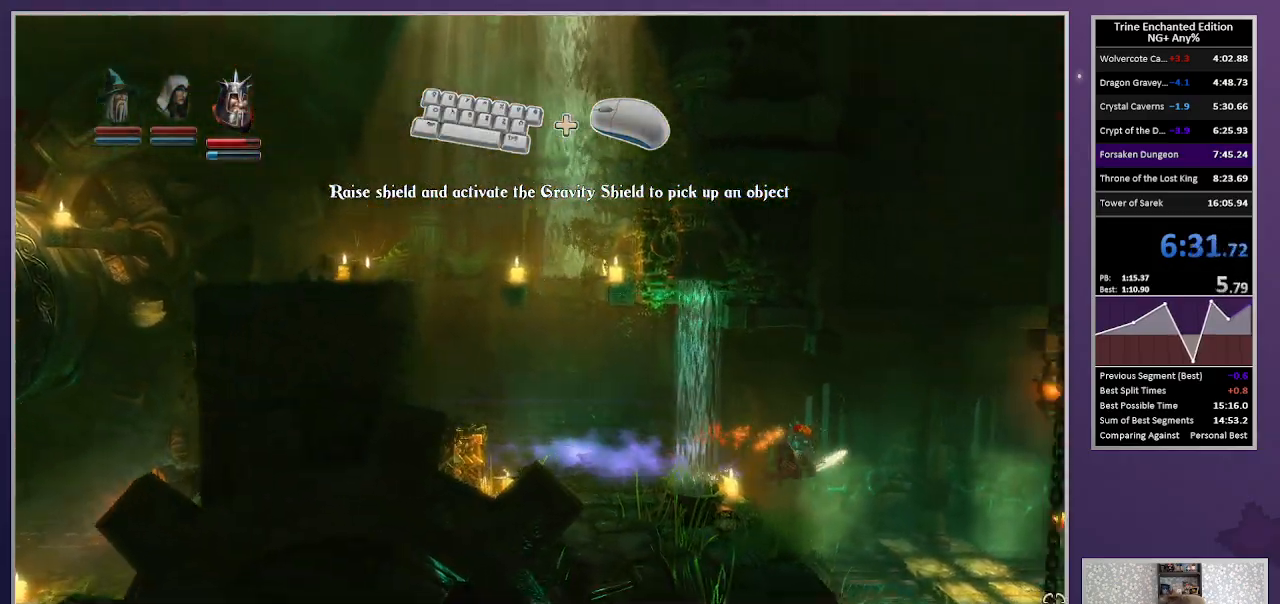
{"keys": ["right", "space"], "mouse": [], "events": [[383, "space", "down"]]}
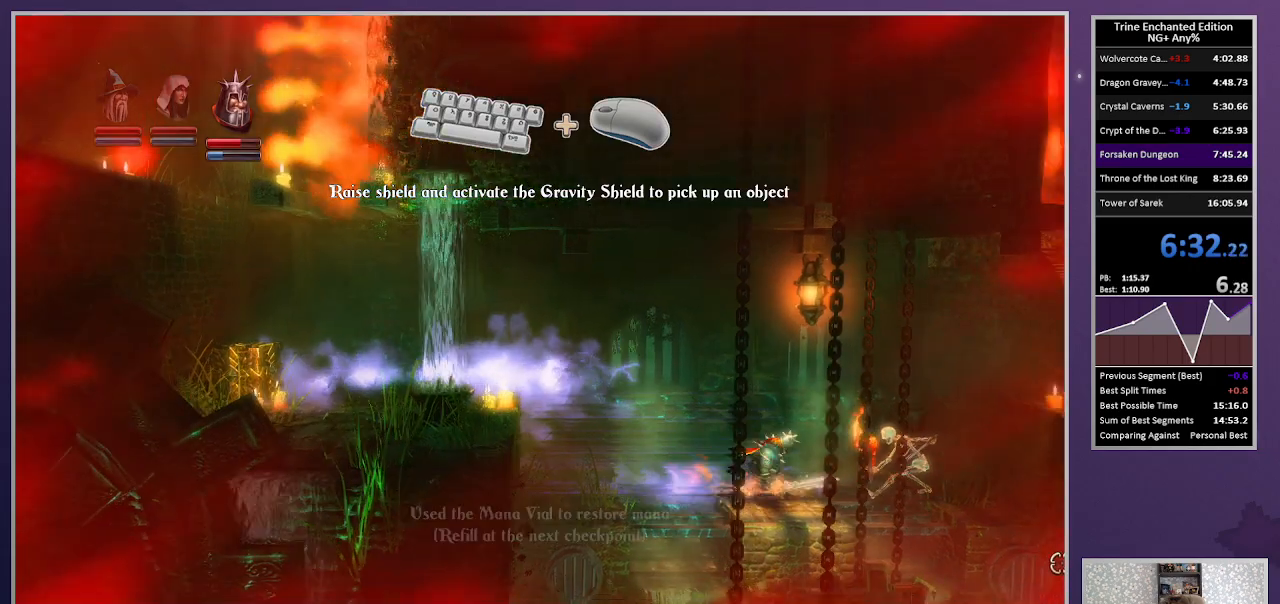
{"keys": ["right"], "mouse": [], "events": [[67, "space", "up"], [200, "up", "down"], [483, "up", "up"]]}
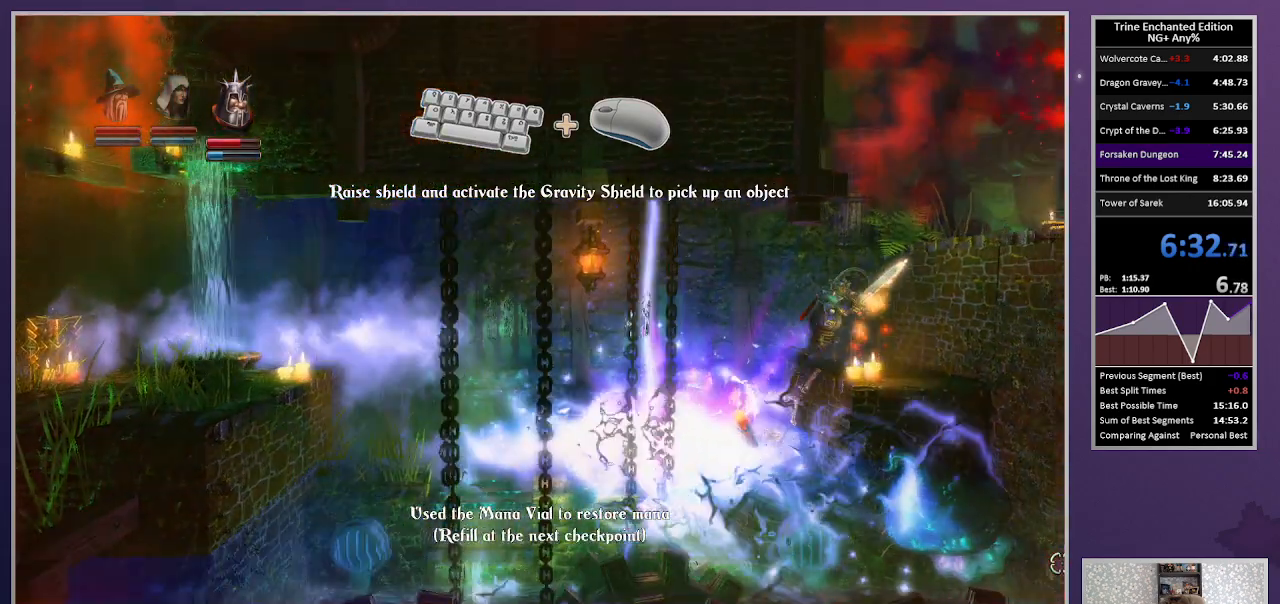
{"keys": ["right", "up"], "mouse": [], "events": [[217, "up", "down"]]}
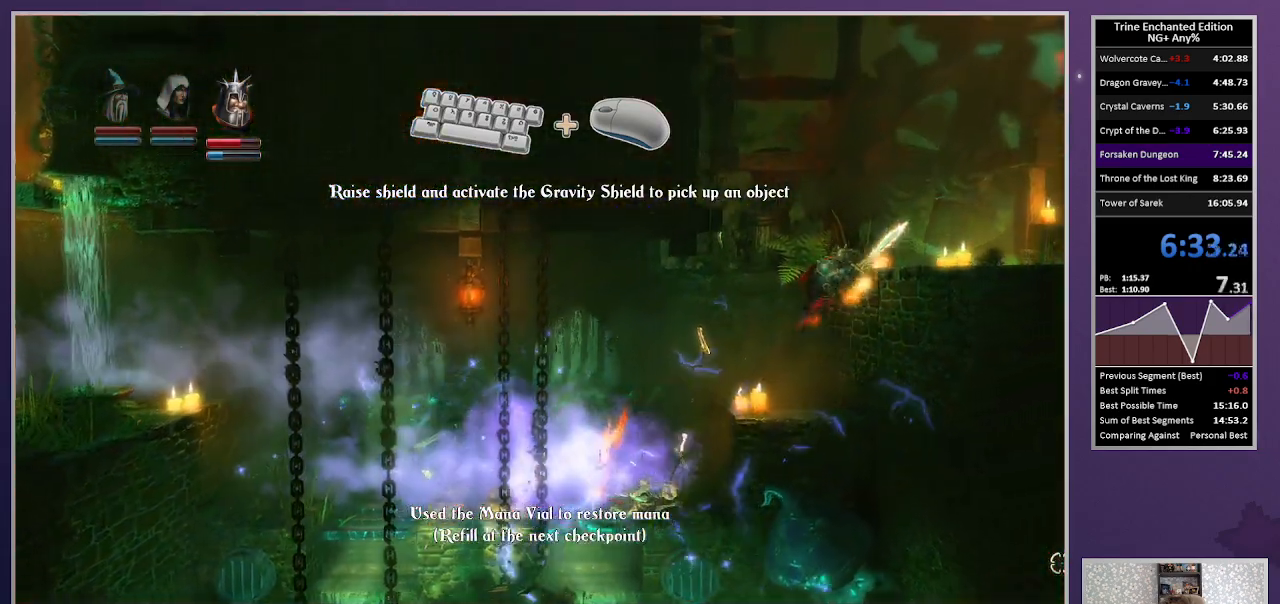
{"keys": ["right"], "mouse": [], "events": [[183, "up", "up"]]}
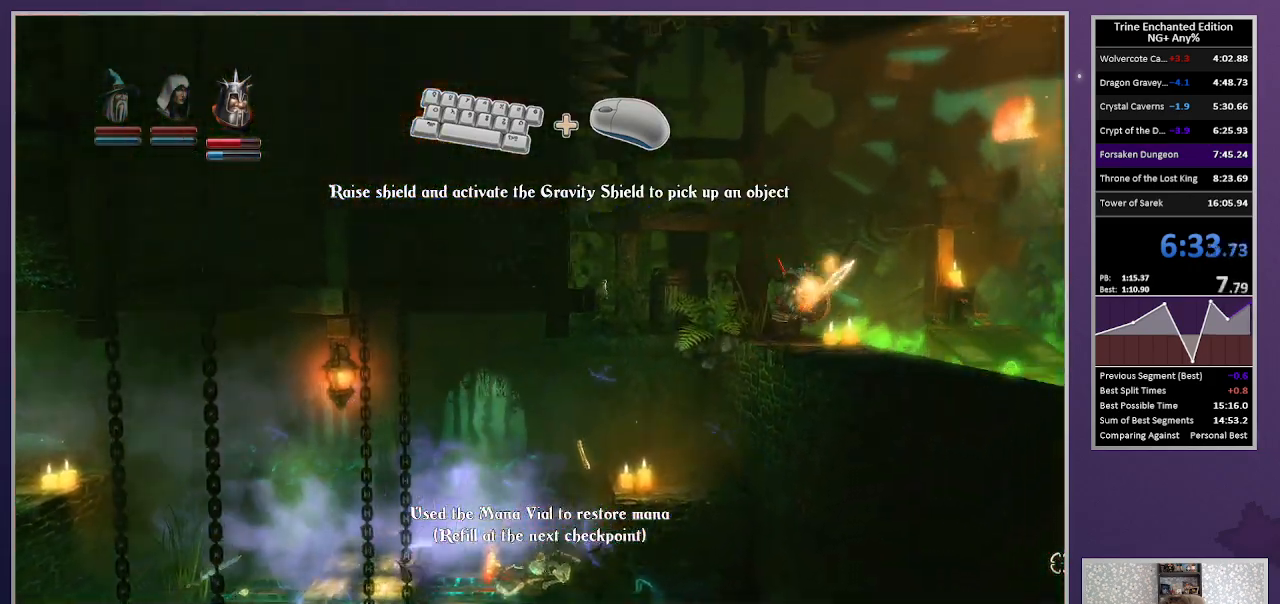
{"keys": ["right"], "mouse": [], "events": []}
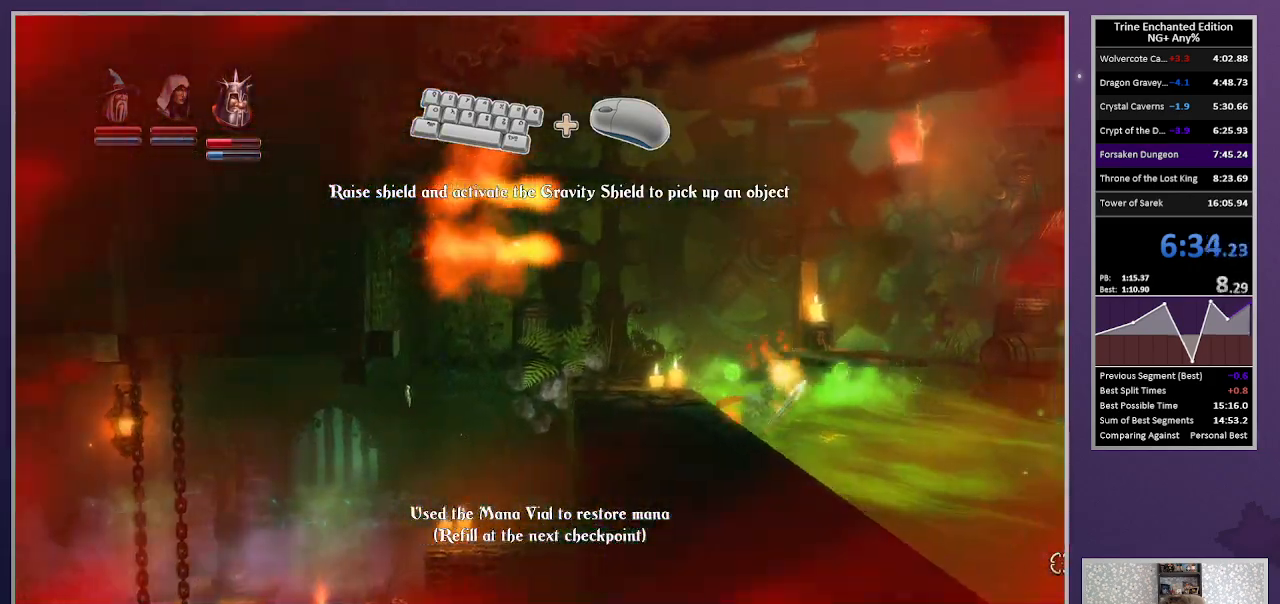
{"keys": ["right", "up"], "mouse": [], "events": [[33, "space", "down"], [217, "space", "up"], [267, "2", "down"], [400, "2", "up"], [500, "up", "down"]]}
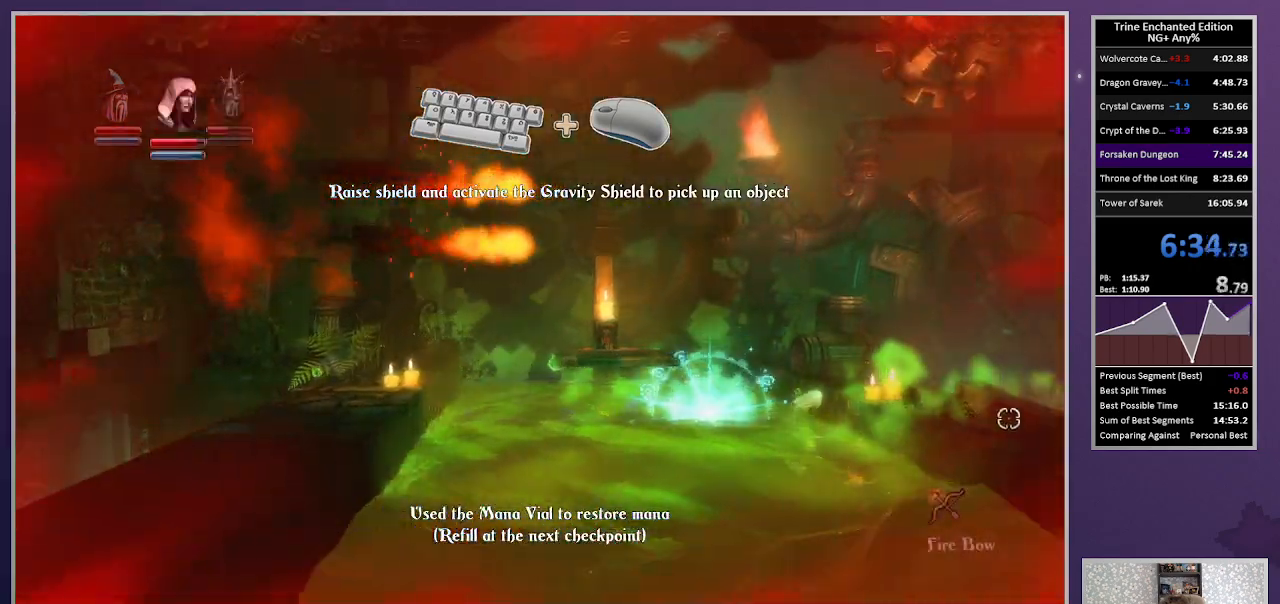
{"keys": ["right", "up"], "mouse": [], "events": [[333, "mouse_right", "down"], [417, "mouse_right", "up"]]}
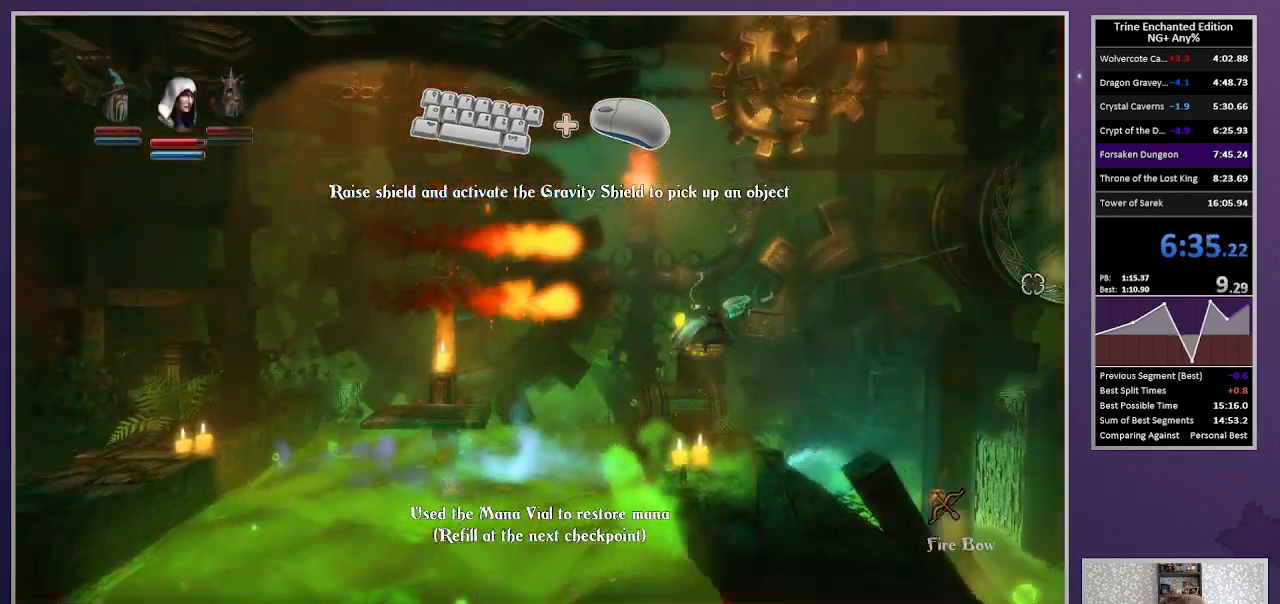
{"keys": ["up"], "mouse": [], "events": [[433, "right", "up"]]}
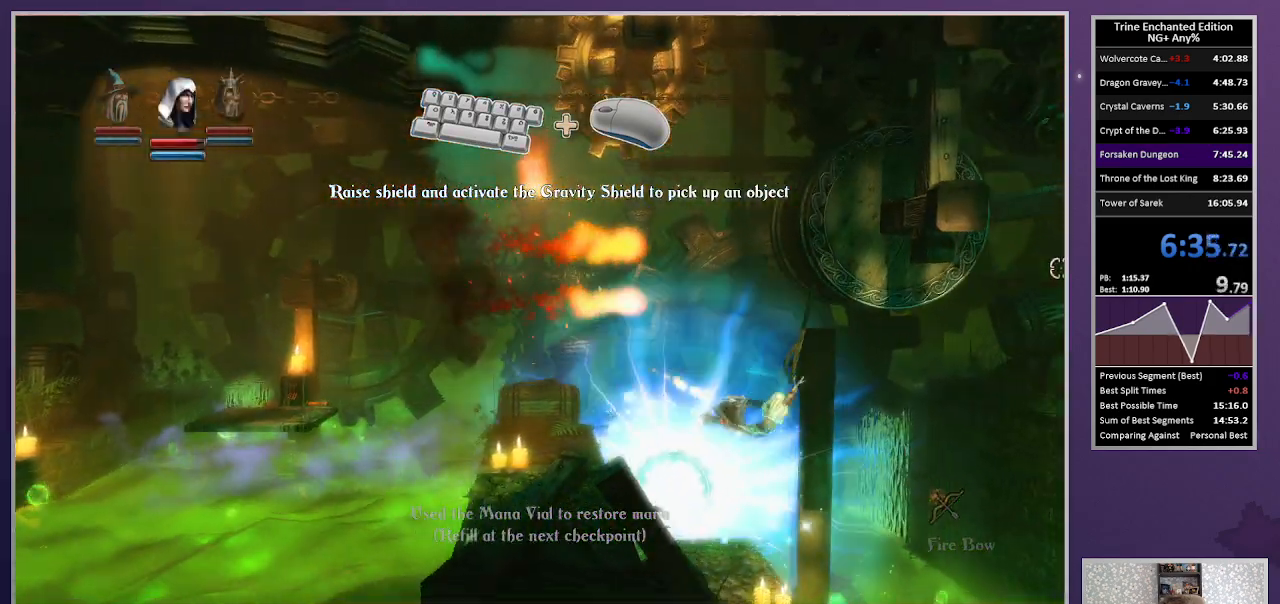
{"keys": ["left"], "mouse": [], "events": [[167, "space", "down"], [267, "space", "up"], [317, "left", "down"], [450, "up", "up"]]}
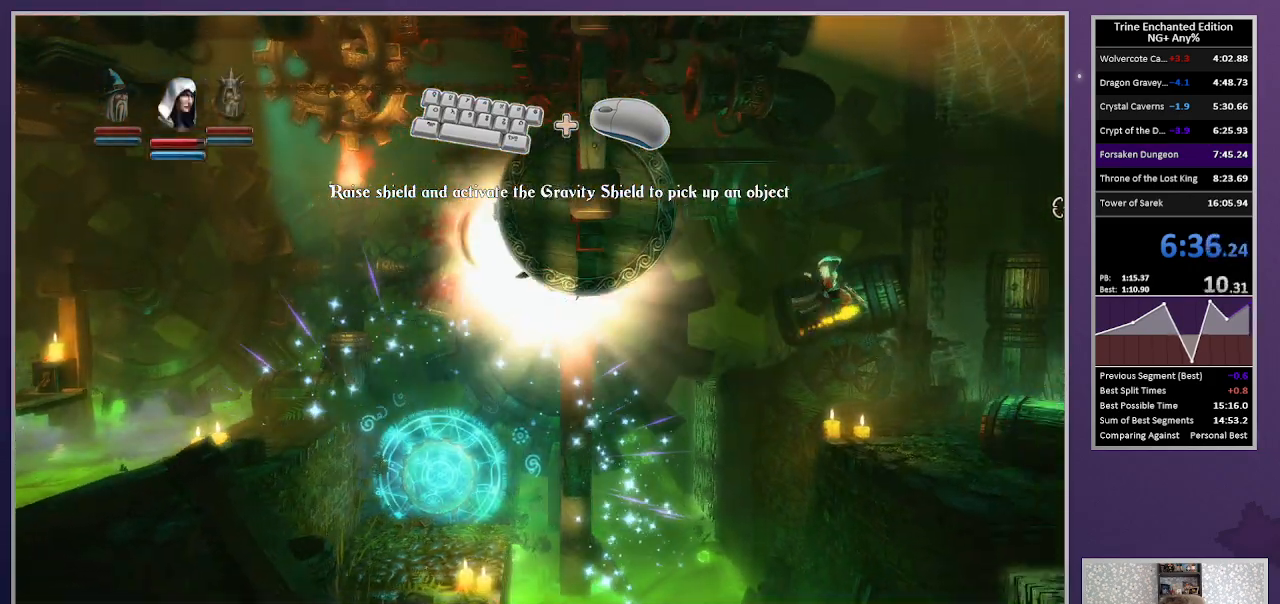
{"keys": ["1"], "mouse": [], "events": [[283, "left", "up"], [383, "1", "down"]]}
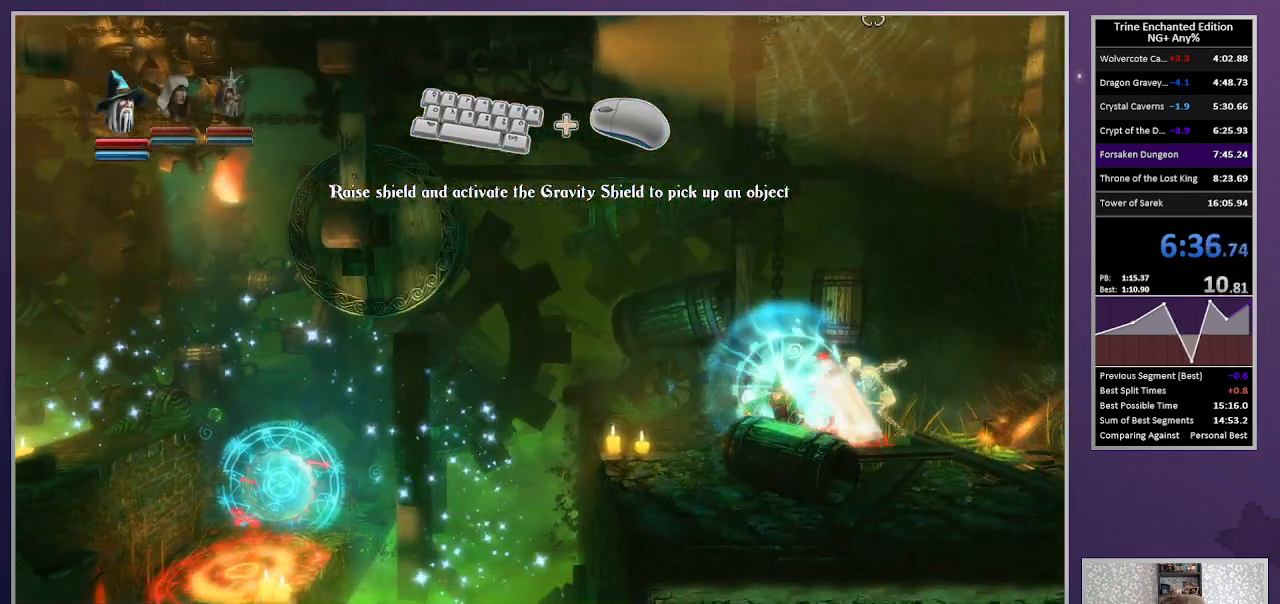
{"keys": [], "mouse": ["left"], "events": [[17, "1", "up"], [150, "mouse_left", "down"]]}